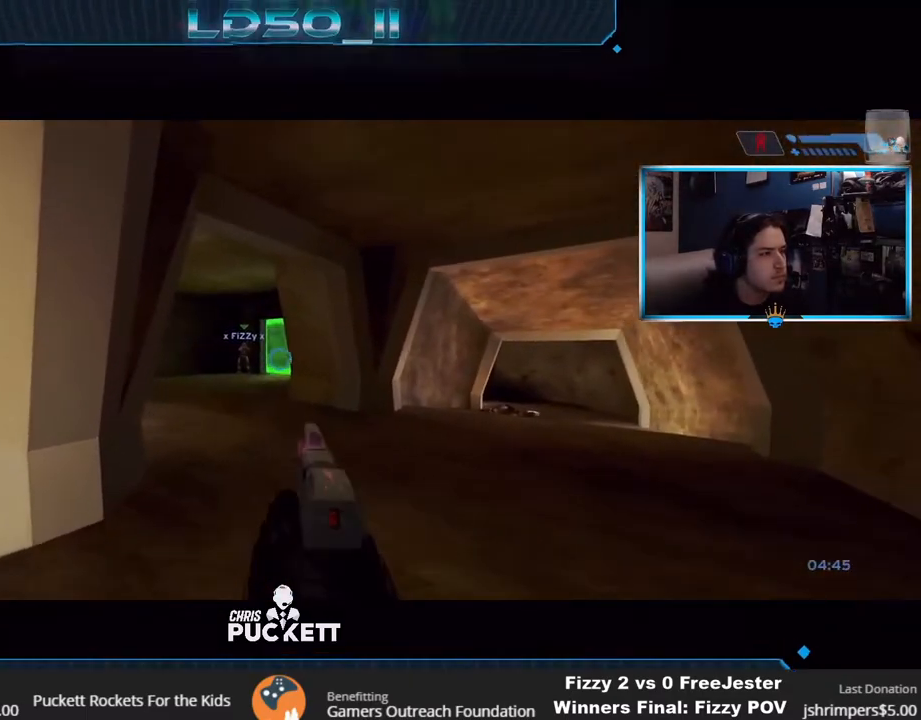
Gameplay with a controller (Xbox layout); each line is a JSON object with the inputs held at the frame after it. "events" lists button and stick changes between this image and that frame as [ms after this image, input, new state], when the widget could be followed in between.
{"buttons": [], "left_stick": "center", "right_stick": "up", "events": [[33, "right_stick", "center"], [83, "right_stick", "up"]]}
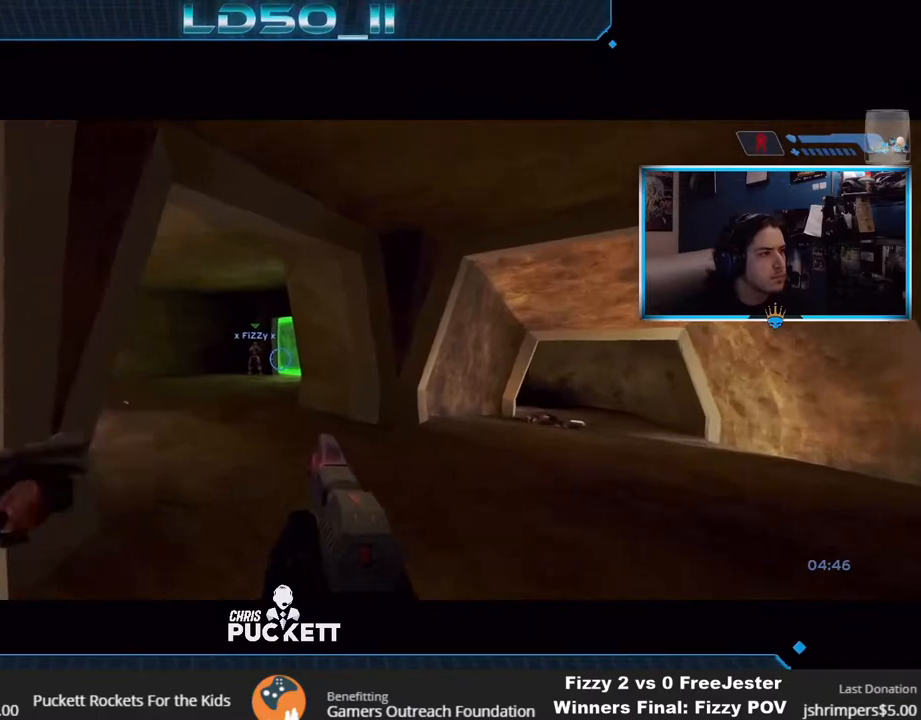
{"buttons": [], "left_stick": "left", "right_stick": "up", "events": [[317, "left_stick", "left"]]}
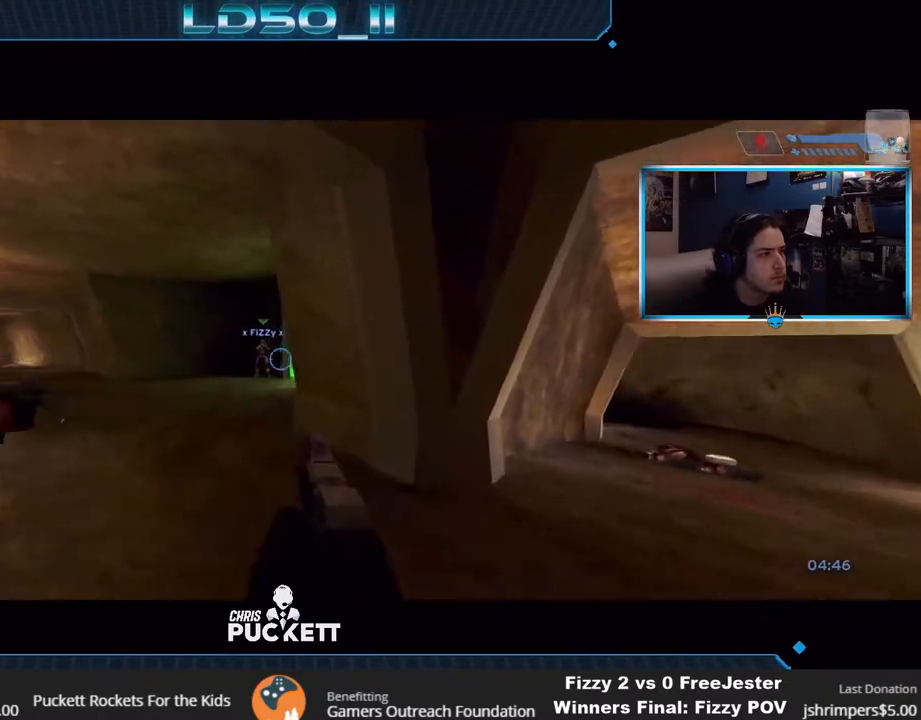
{"buttons": [], "left_stick": "center", "right_stick": "up", "events": [[167, "left_stick", "center"], [400, "left_stick", "right"], [500, "left_stick", "center"]]}
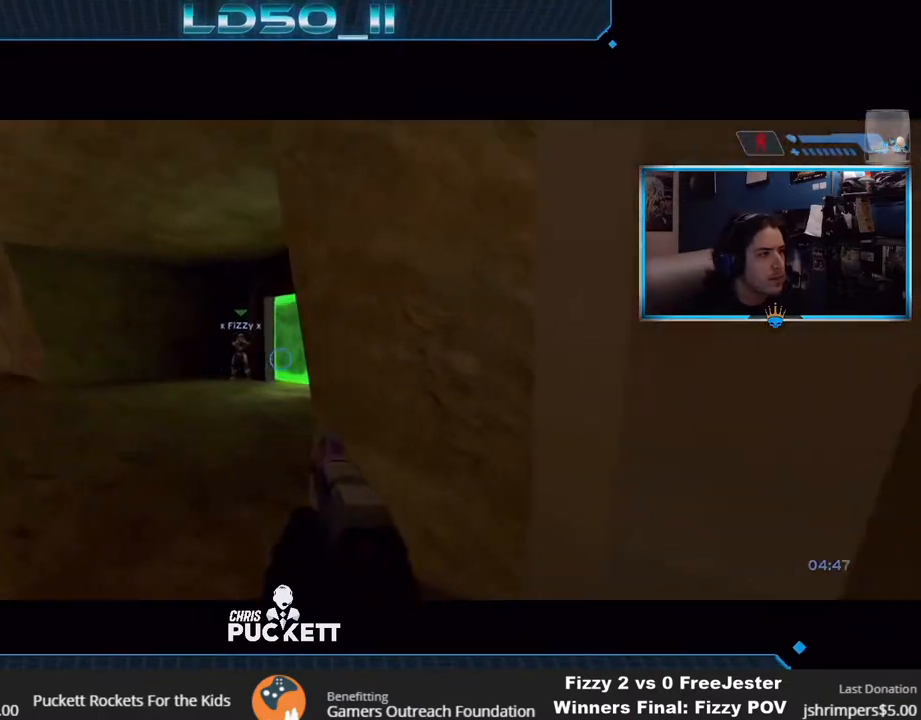
{"buttons": [], "left_stick": "center", "right_stick": "up", "events": [[367, "left_stick", "right"], [433, "left_stick", "center"]]}
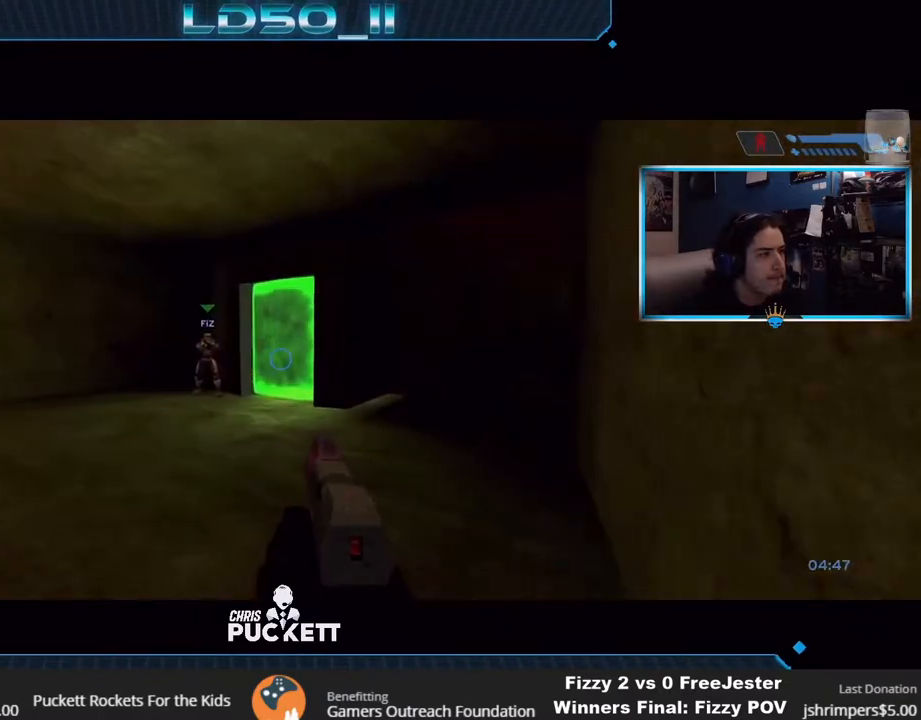
{"buttons": [], "left_stick": "center", "right_stick": "up-right", "events": [[200, "left_stick", "left"], [250, "right_stick", "up-right"], [333, "left_stick", "center"]]}
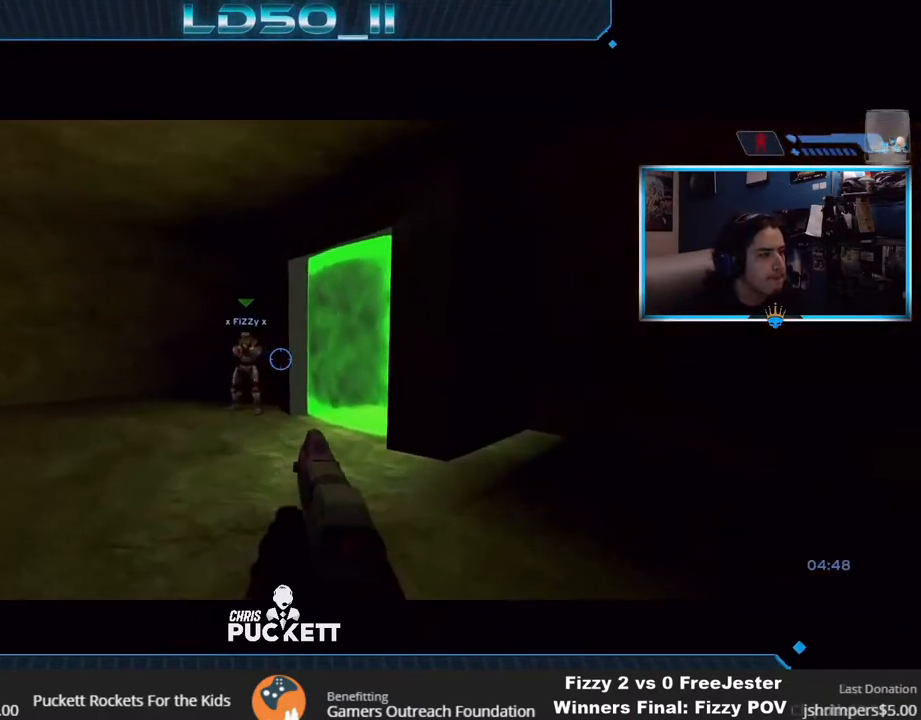
{"buttons": [], "left_stick": "left", "right_stick": "center", "events": [[117, "left_stick", "left"], [283, "right_stick", "up"], [417, "right_stick", "center"]]}
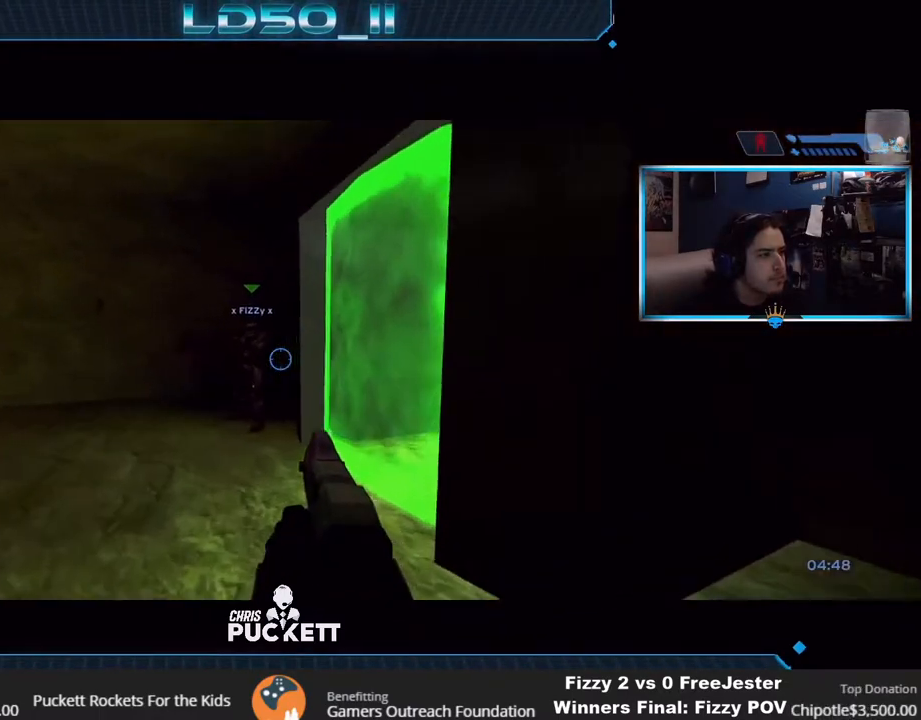
{"buttons": [], "left_stick": "center", "right_stick": "up", "events": [[67, "right_stick", "up-right"], [150, "left_stick", "center"], [233, "right_stick", "center"], [467, "right_stick", "up"]]}
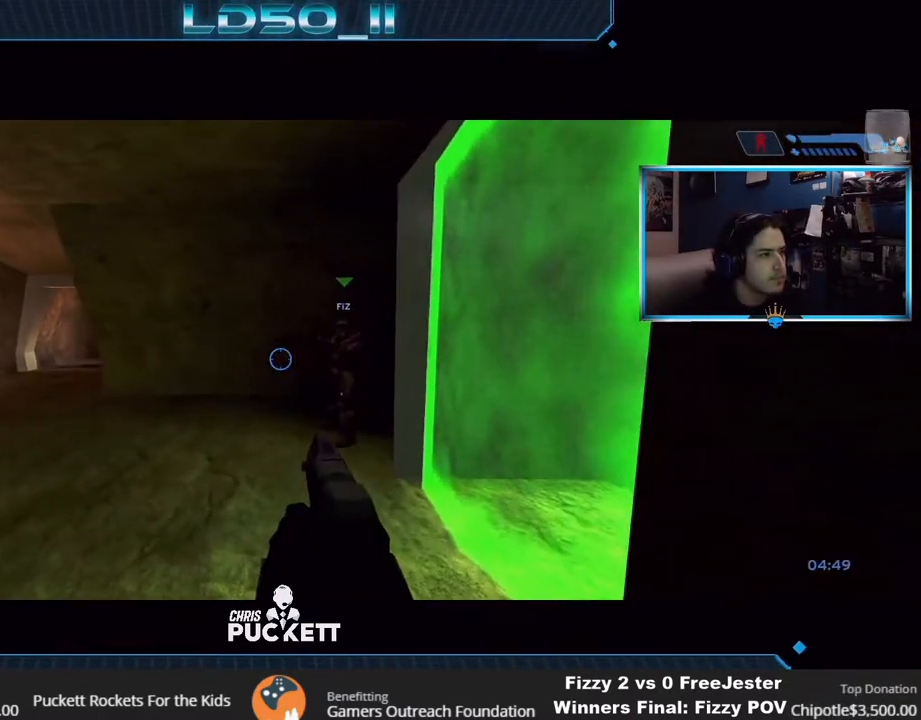
{"buttons": [], "left_stick": "center", "right_stick": "up", "events": [[33, "left_stick", "left"], [167, "left_stick", "center"]]}
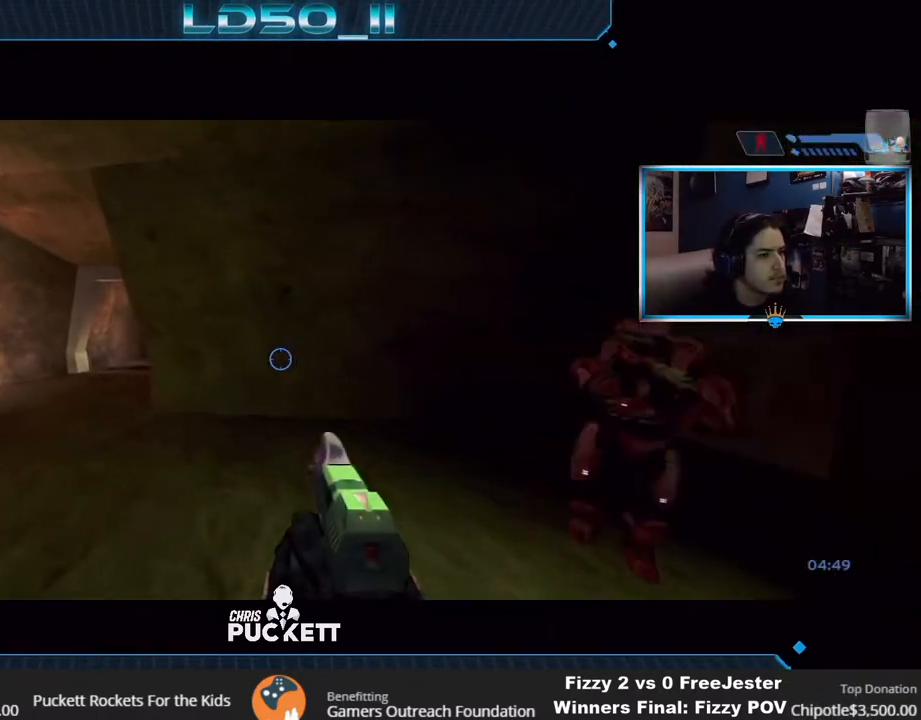
{"buttons": [], "left_stick": "center", "right_stick": "up-left", "events": [[117, "right_stick", "up-left"], [233, "left_stick", "left"], [400, "left_stick", "center"]]}
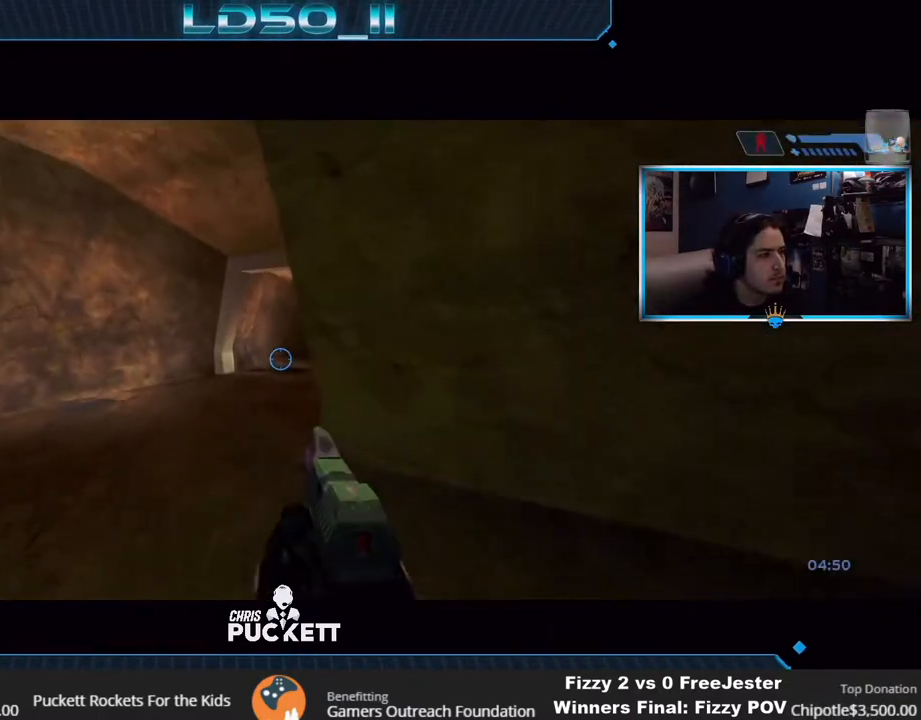
{"buttons": [], "left_stick": "right", "right_stick": "up-left", "events": [[183, "left_stick", "right"], [300, "left_stick", "center"], [433, "left_stick", "right"]]}
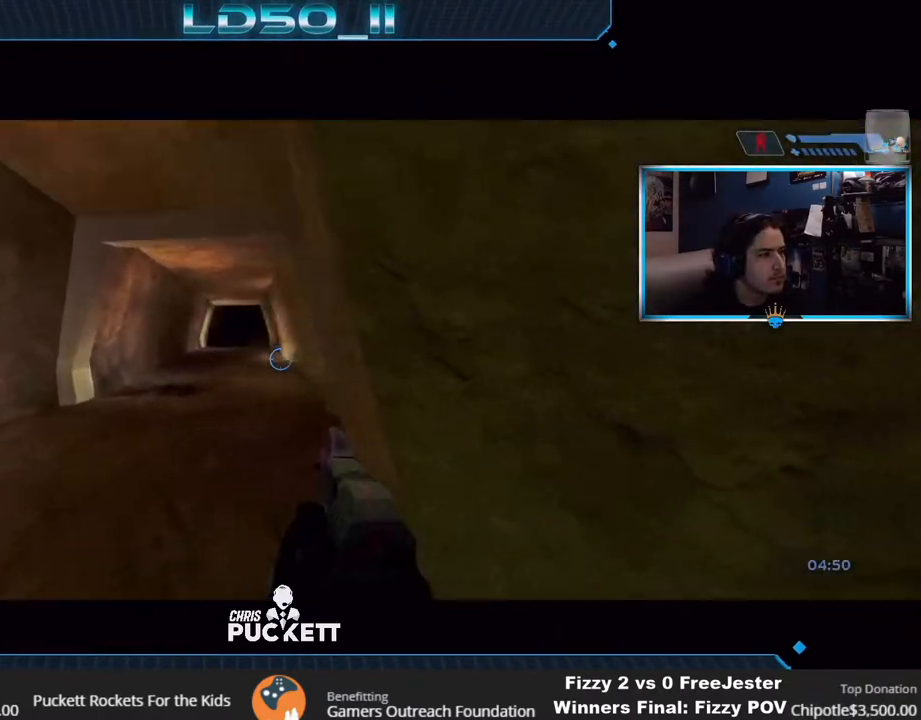
{"buttons": [], "left_stick": "center", "right_stick": "up-left", "events": [[33, "left_stick", "center"], [233, "left_stick", "right"], [333, "left_stick", "center"]]}
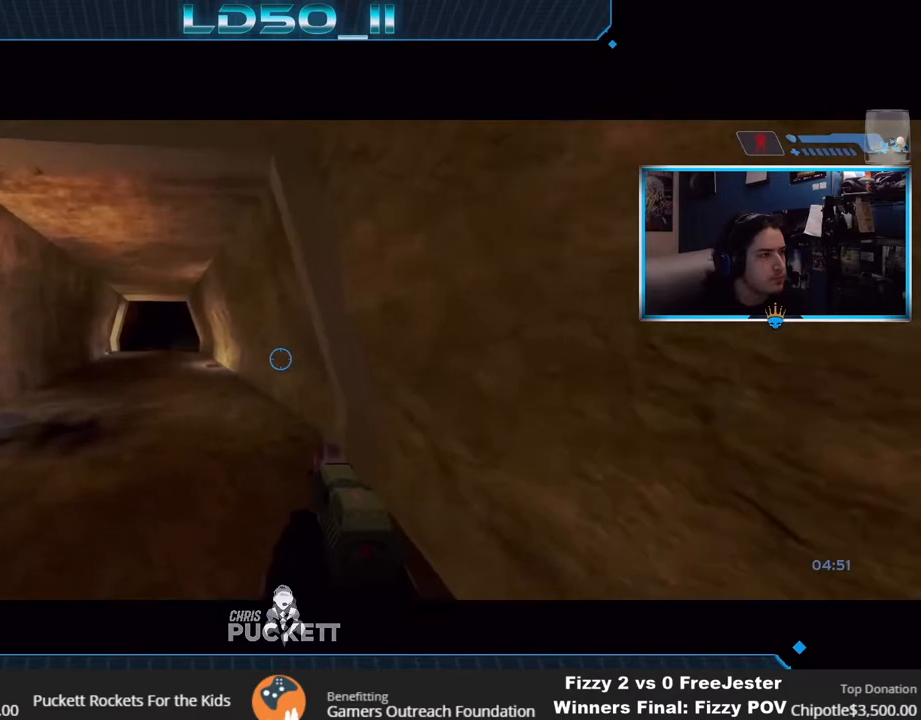
{"buttons": [], "left_stick": "right", "right_stick": "down-left", "events": [[50, "left_stick", "right"], [167, "right_stick", "left"], [417, "right_stick", "down-left"]]}
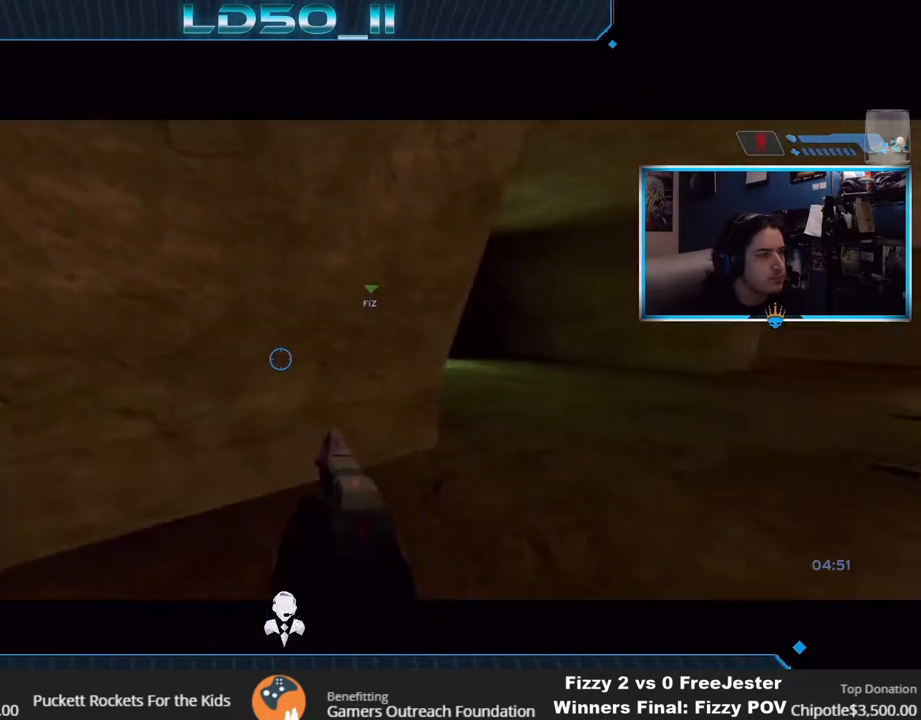
{"buttons": [], "left_stick": "center", "right_stick": "up-right", "events": [[33, "left_stick", "center"], [183, "left_stick", "right"], [217, "right_stick", "down-right"], [300, "right_stick", "up-right"], [367, "left_stick", "center"]]}
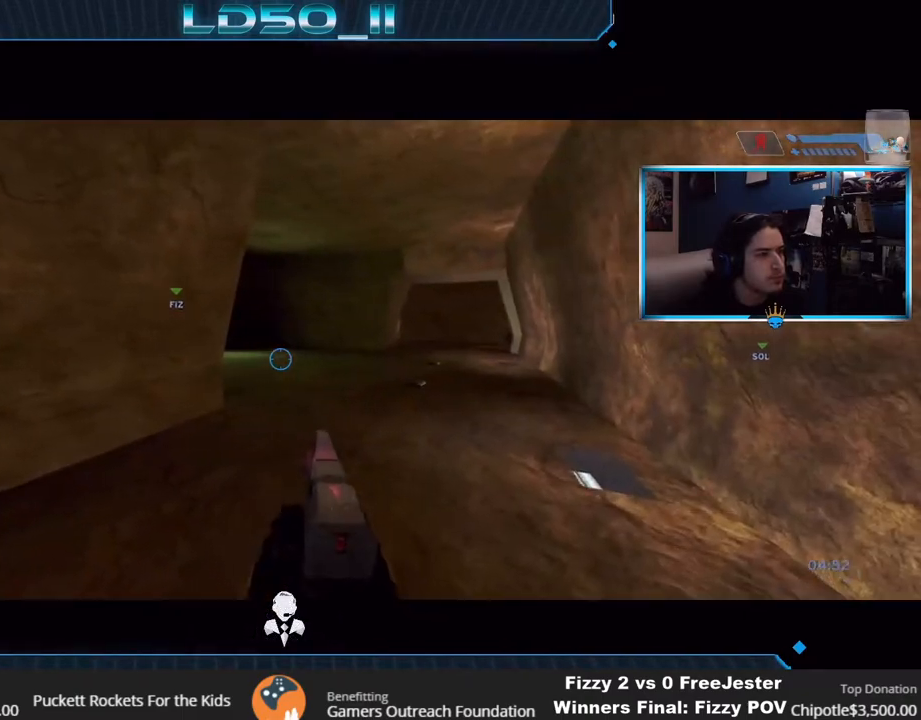
{"buttons": [], "left_stick": "left", "right_stick": "up-right", "events": [[117, "left_stick", "up-left"], [233, "left_stick", "center"], [333, "left_stick", "left"]]}
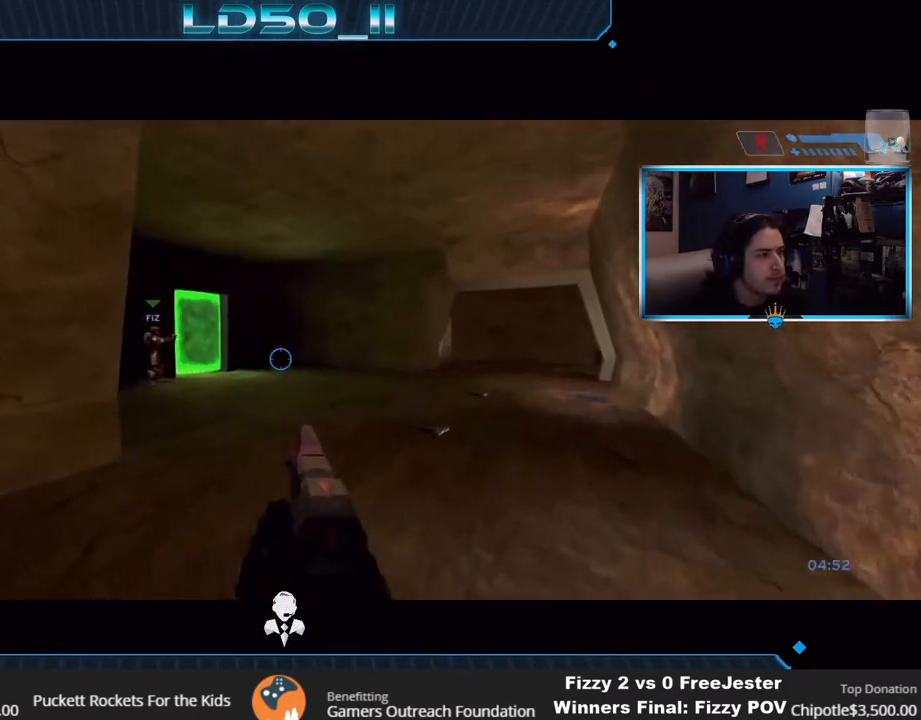
{"buttons": [], "left_stick": "center", "right_stick": "up-right", "events": [[50, "left_stick", "center"]]}
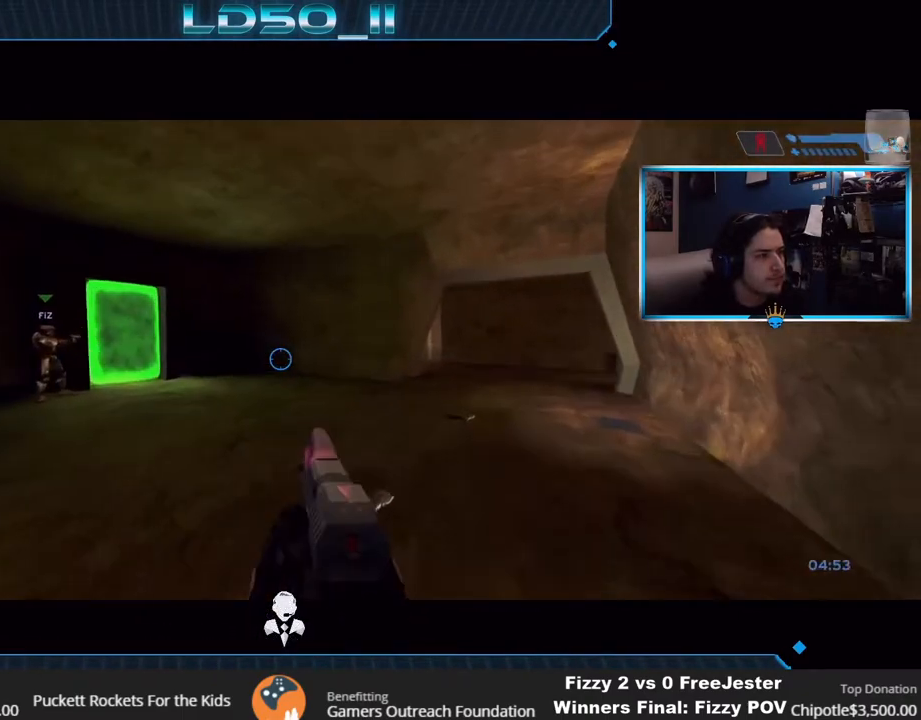
{"buttons": [], "left_stick": "left", "right_stick": "up-right", "events": [[467, "left_stick", "left"]]}
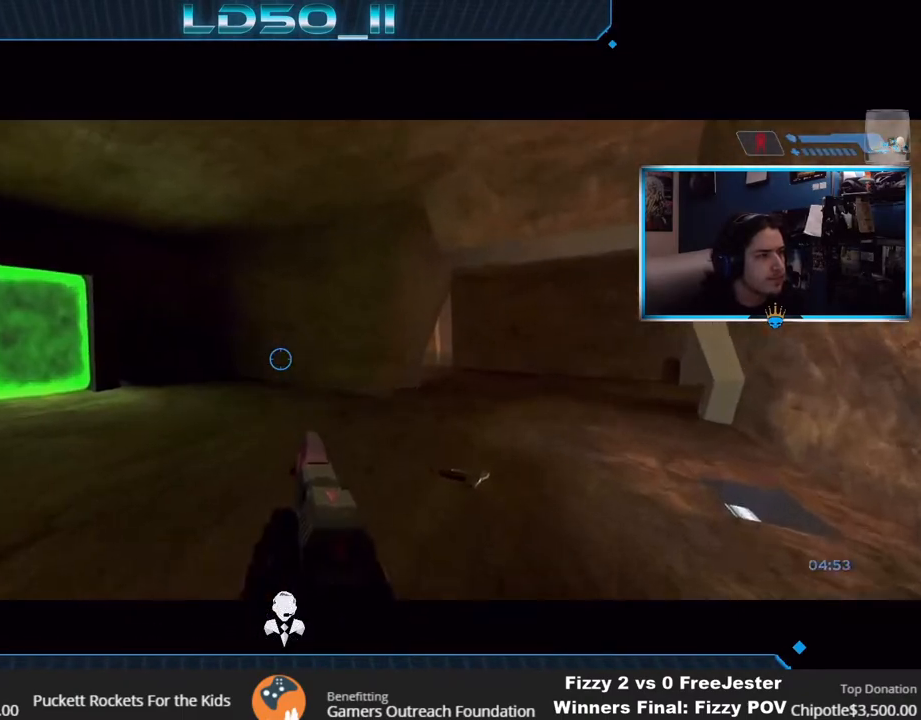
{"buttons": [], "left_stick": "center", "right_stick": "up-right", "events": [[117, "left_stick", "center"], [267, "left_stick", "right"], [417, "left_stick", "center"]]}
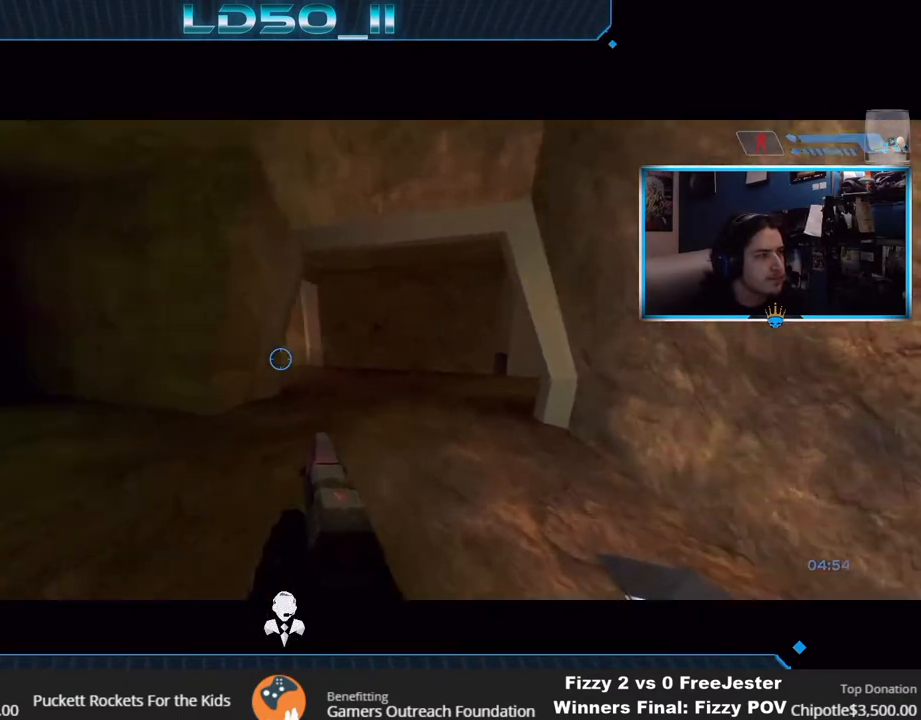
{"buttons": [], "left_stick": "right", "right_stick": "up-right", "events": [[433, "left_stick", "right"]]}
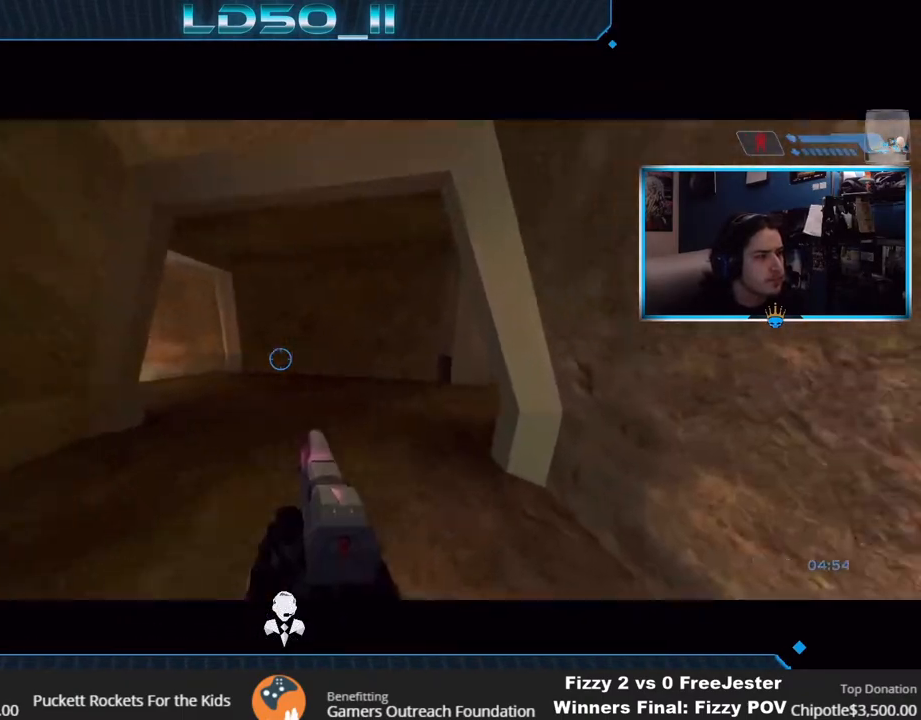
{"buttons": ["R2"], "left_stick": "center", "right_stick": "up", "events": [[33, "left_stick", "center"], [167, "left_stick", "right"], [250, "R2", "down"], [250, "right_stick", "up-left"], [267, "left_stick", "center"], [383, "R2", "up"], [433, "right_stick", "up"], [450, "R2", "down"]]}
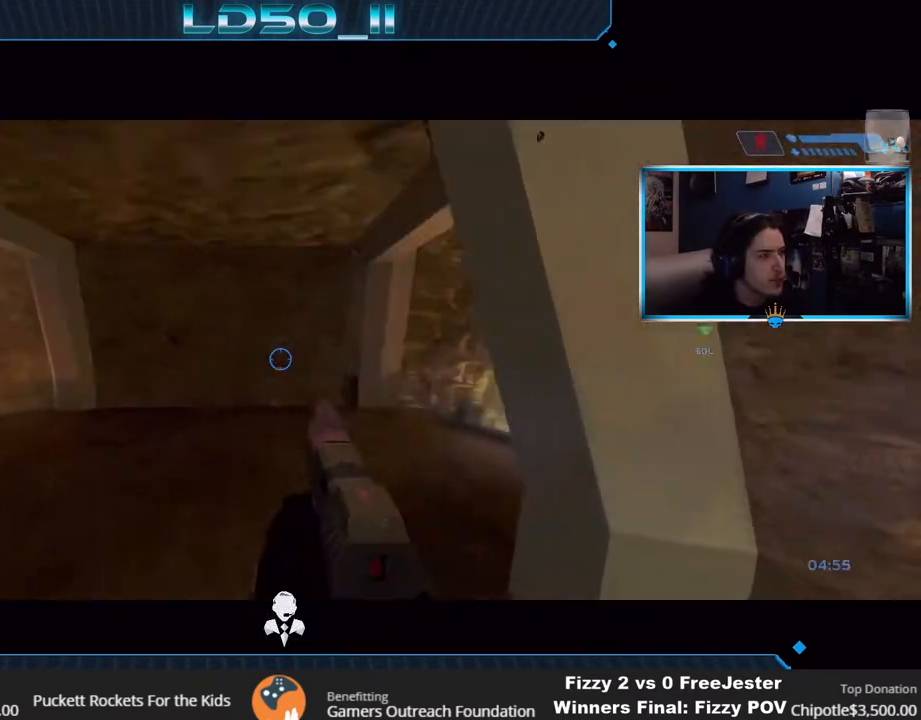
{"buttons": ["R2"], "left_stick": "left", "right_stick": "right", "events": [[50, "left_stick", "left"], [117, "R2", "up"], [117, "right_stick", "up-right"], [183, "R2", "down"], [233, "left_stick", "center"], [283, "right_stick", "right"], [400, "left_stick", "left"]]}
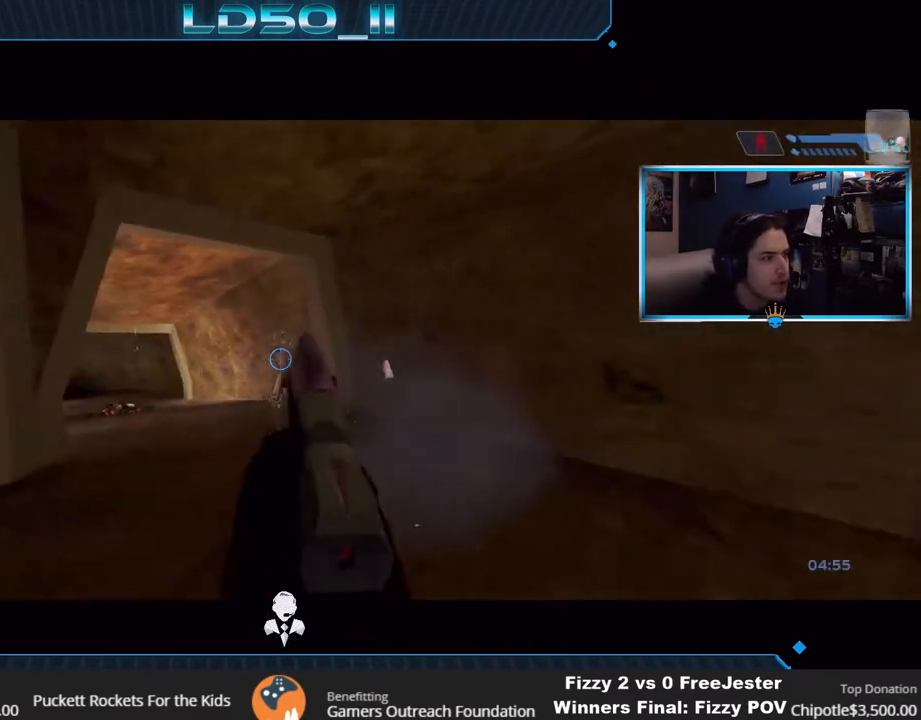
{"buttons": ["R2", "R3"], "left_stick": "center", "right_stick": "down-right", "events": [[17, "R2", "up"], [33, "left_stick", "down-left"], [67, "R2", "down"], [83, "A", "down"], [217, "A", "up"], [283, "R2", "up"], [300, "right_stick", "down-right"], [367, "R2", "down"], [367, "R3", "down"], [367, "left_stick", "center"]]}
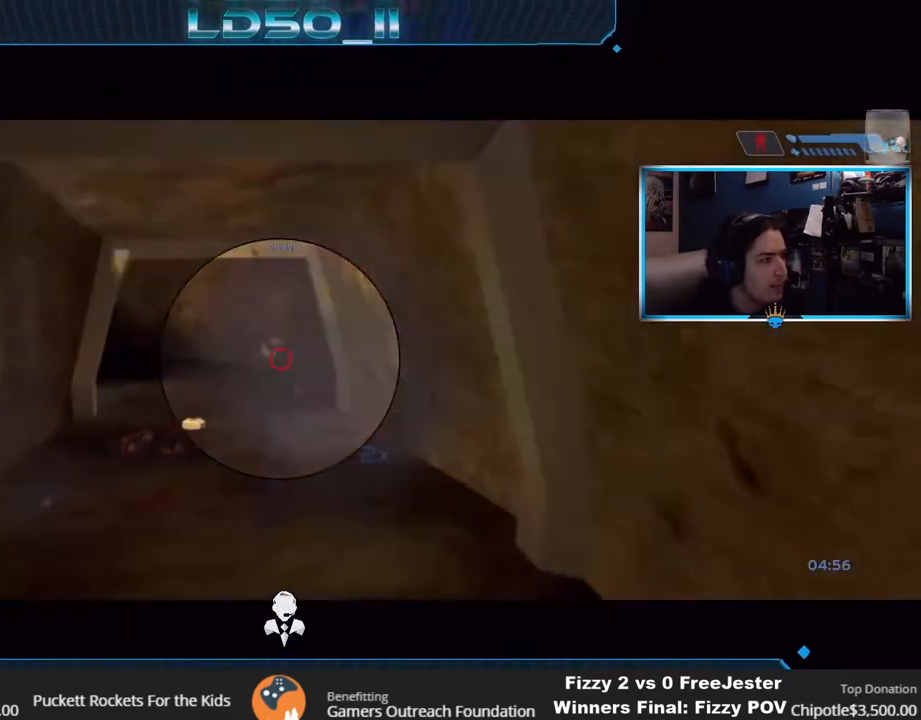
{"buttons": [], "left_stick": "center", "right_stick": "down-left"}
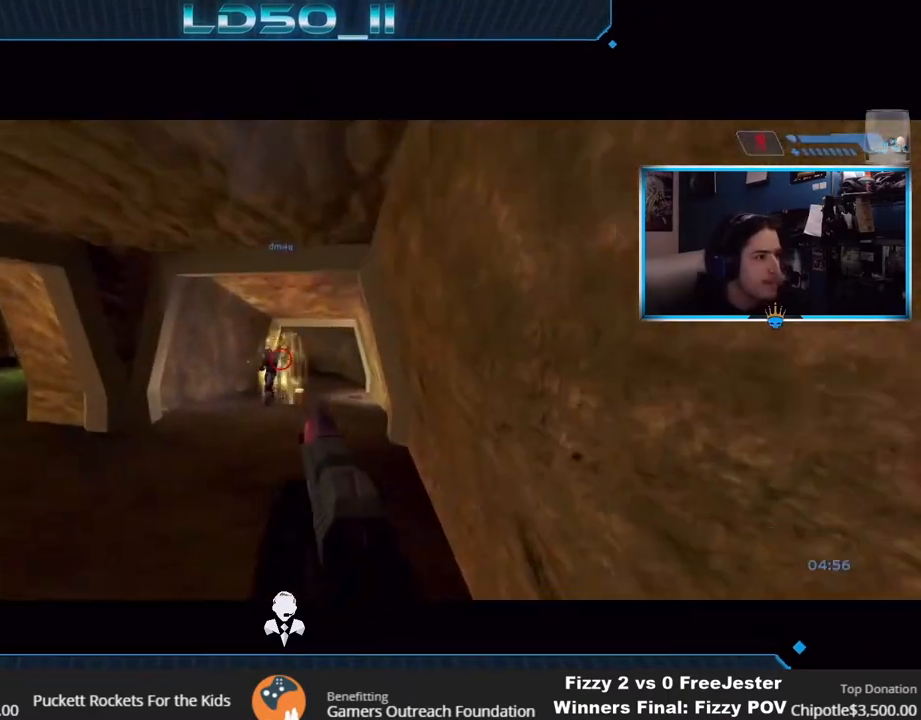
{"buttons": ["R2"], "left_stick": "center", "right_stick": "up-left", "events": [[17, "left_stick", "up"], [50, "R2", "down"], [133, "left_stick", "center"], [150, "right_stick", "up-left"], [217, "R2", "up"], [250, "R2", "down"], [317, "left_stick", "left"], [383, "left_stick", "center"]]}
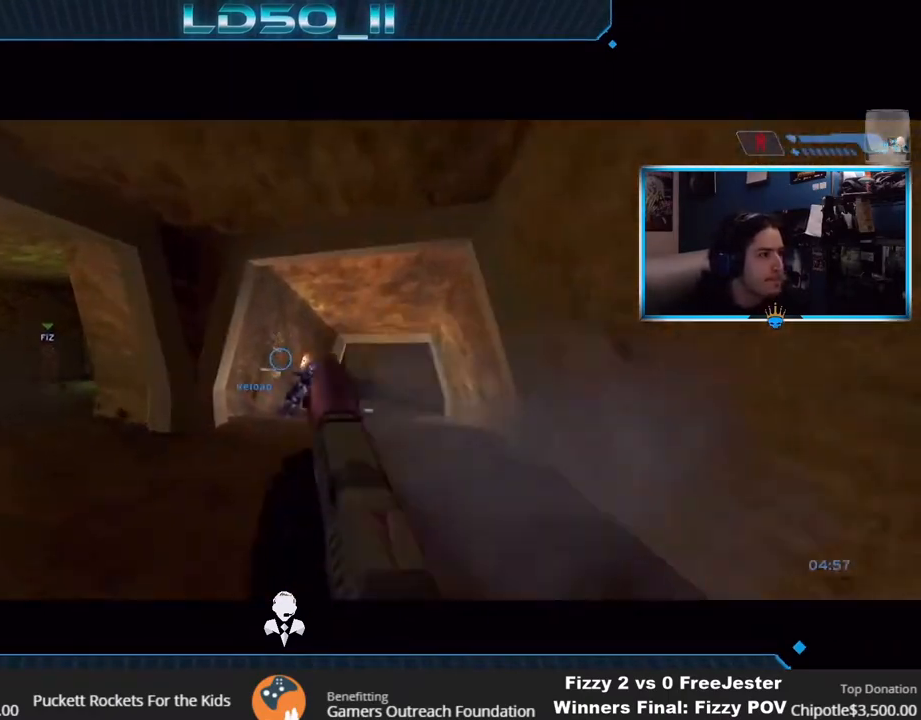
{"buttons": ["X"], "left_stick": "center", "right_stick": "up", "events": [[83, "R2", "up"], [100, "R2", "down"], [100, "left_stick", "down-right"], [150, "right_stick", "up"], [167, "R2", "up"], [217, "left_stick", "center"], [483, "X", "down"]]}
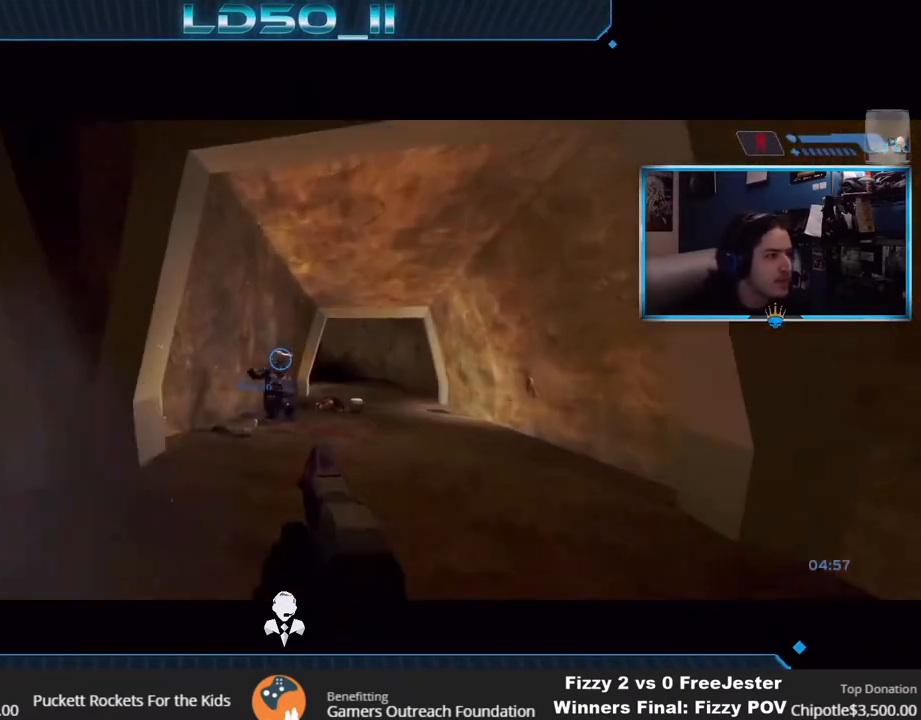
{"buttons": [], "left_stick": "center", "right_stick": "up-left", "events": [[83, "X", "up"], [367, "left_stick", "down-right"], [450, "left_stick", "center"], [483, "right_stick", "up-left"]]}
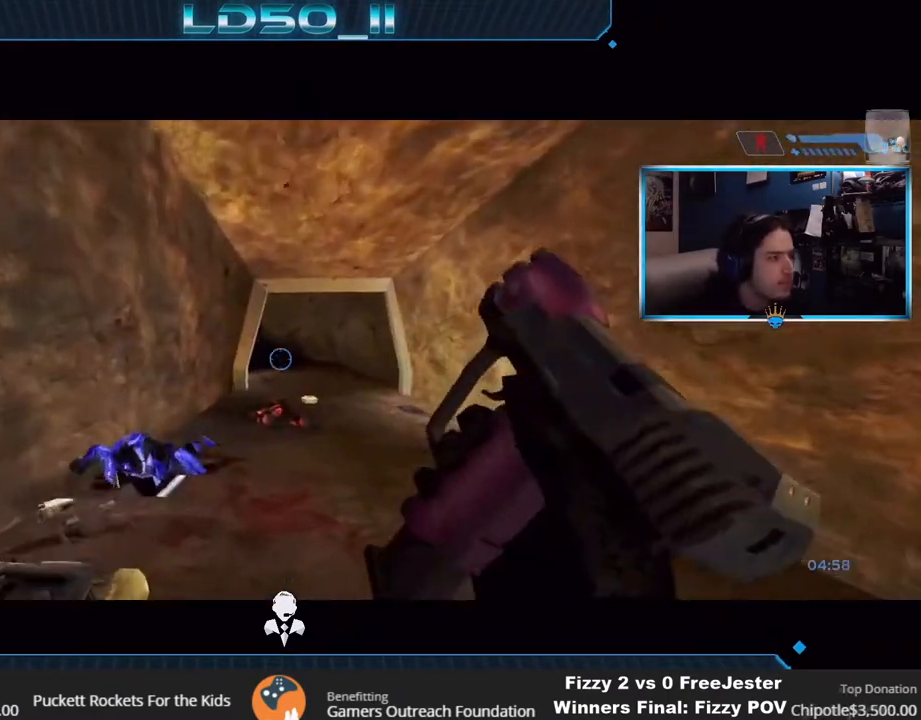
{"buttons": [], "left_stick": "up", "right_stick": "down-right", "events": [[100, "left_stick", "right"], [167, "right_stick", "down-left"], [200, "left_stick", "center"], [233, "right_stick", "down"], [267, "left_stick", "left"], [333, "right_stick", "down-right"], [383, "left_stick", "center"], [400, "L2", "down"], [500, "L2", "up"], [500, "left_stick", "up"]]}
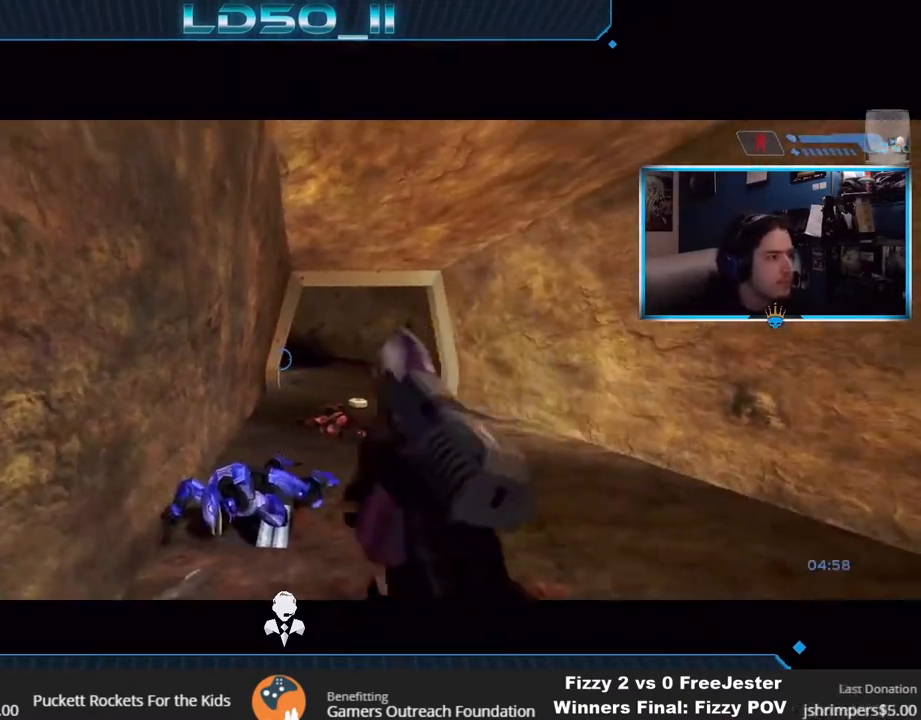
{"buttons": [], "left_stick": "right", "right_stick": "down-right", "events": [[100, "left_stick", "center"], [217, "X", "down"], [267, "left_stick", "right"], [300, "X", "up"]]}
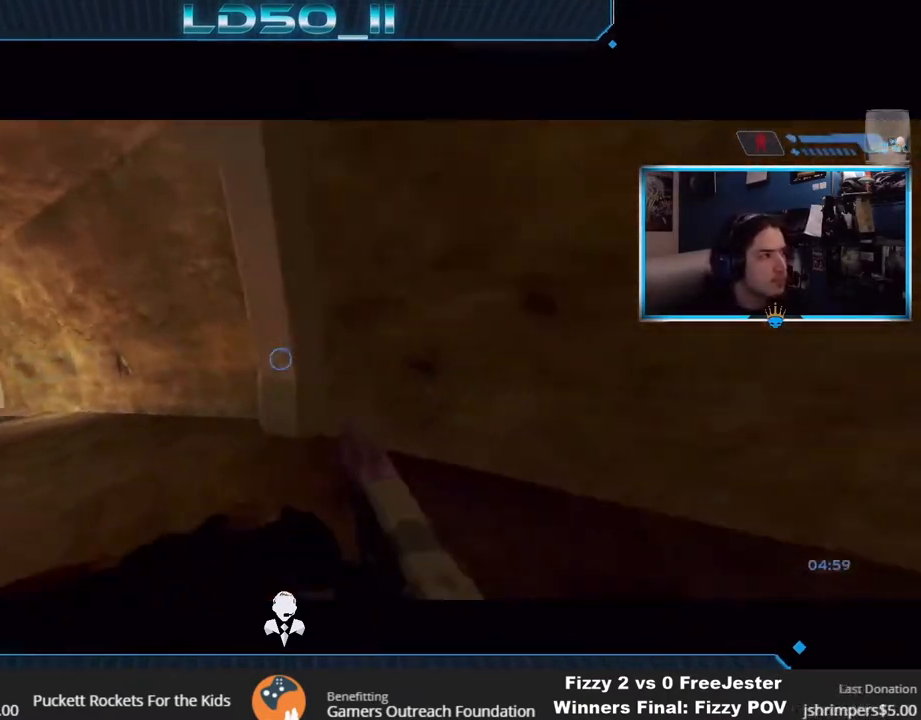
{"buttons": [], "left_stick": "center", "right_stick": "up", "events": [[100, "right_stick", "up-right"], [367, "left_stick", "center"], [367, "right_stick", "up"]]}
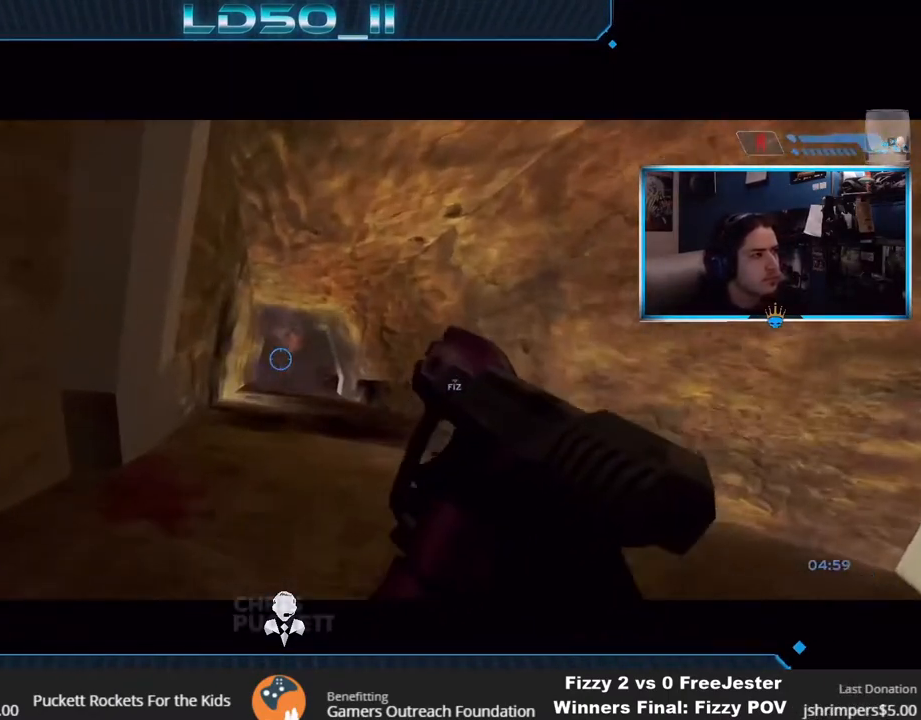
{"buttons": [], "left_stick": "center", "right_stick": "up", "events": [[283, "left_stick", "down"], [400, "left_stick", "center"]]}
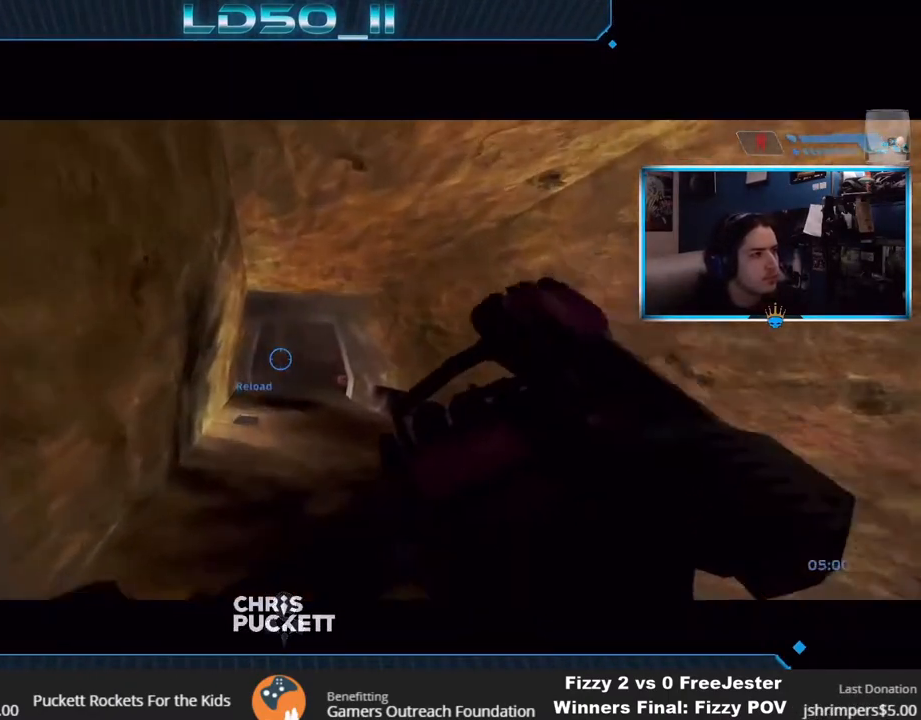
{"buttons": [], "left_stick": "center", "right_stick": "up", "events": []}